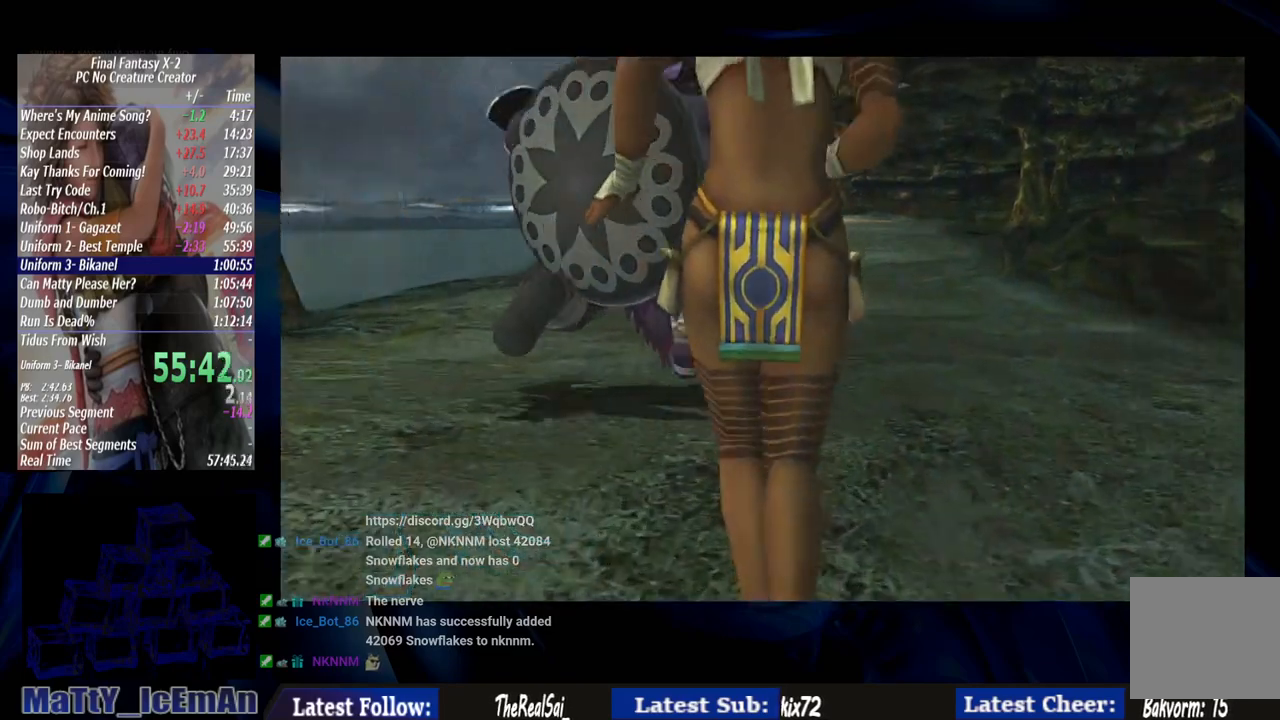
Gameplay with a controller (PlayStation layout); each line is a JSON object with the inputs held at the frame after it (dt_ms = milliseconds from this image to that frame). "events" lists button and stick changes between this image and that frame as [ms after this image, input, new state], when the widget could be followed in between. Not read: L2 L3 R3.
{"dt_ms": 500, "buttons": [], "left_stick": "center", "right_stick": "center", "events": [[83, "CROSS", "up"], [83, "R1", "up"], [150, "R1", "down"], [183, "CROSS", "down"], [250, "CROSS", "up"], [283, "R1", "up"], [350, "CROSS", "down"], [350, "R1", "down"], [450, "CROSS", "up"], [450, "R1", "up"]]}
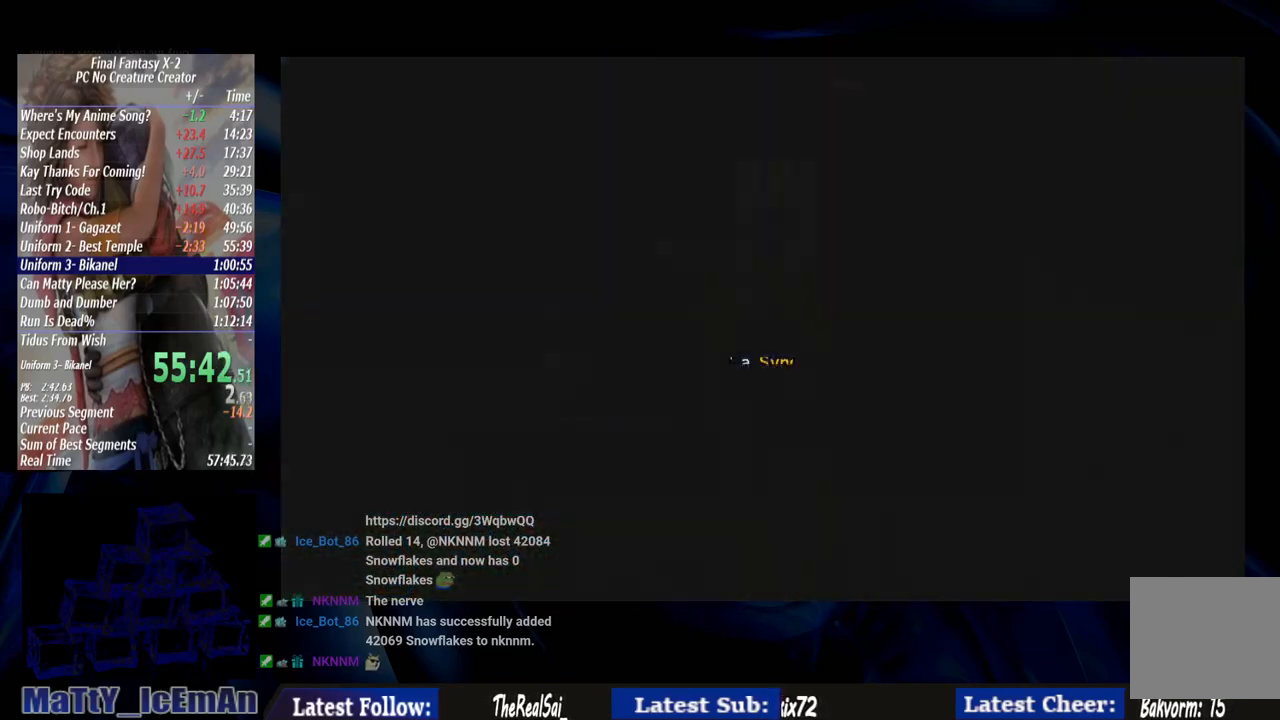
{"dt_ms": 500, "buttons": ["CROSS", "R1"], "left_stick": "center", "right_stick": "center", "events": [[50, "CROSS", "down"], [50, "R1", "down"], [117, "CROSS", "up"], [150, "R1", "up"], [250, "CROSS", "down"], [250, "R1", "down"], [317, "CROSS", "up"], [350, "R1", "up"], [417, "CROSS", "down"], [417, "R1", "down"]]}
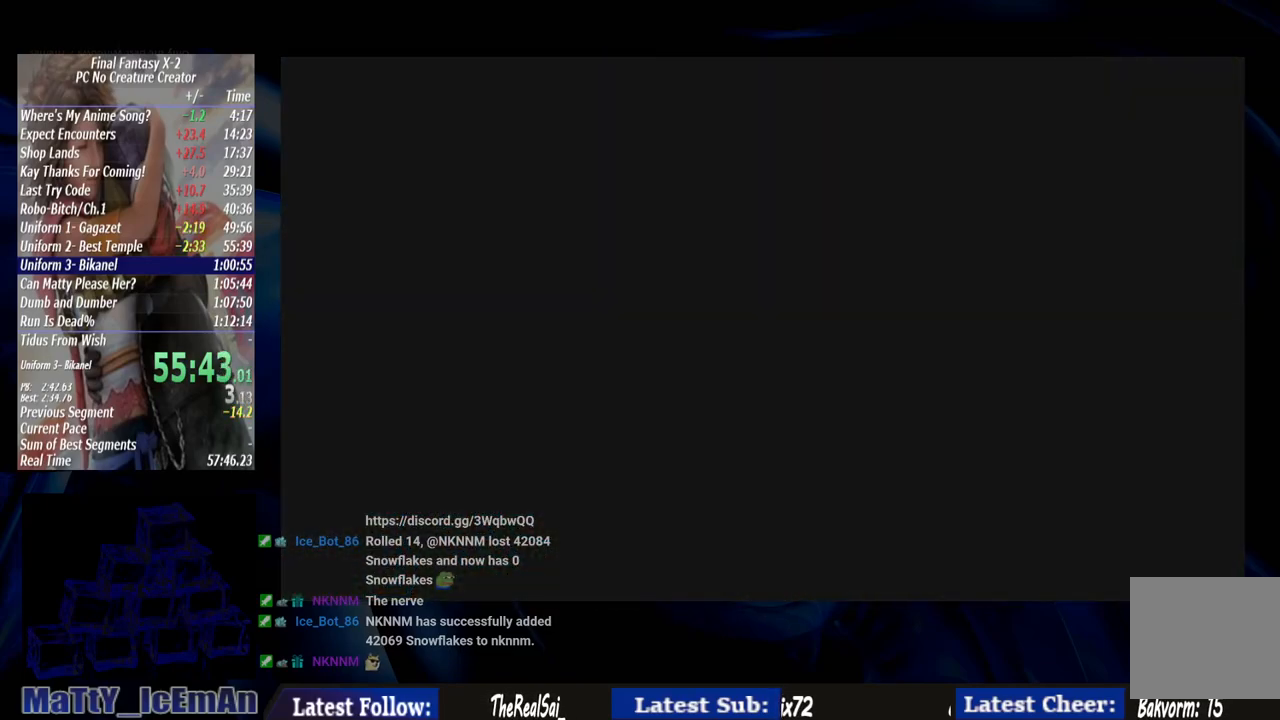
{"dt_ms": 500, "buttons": [], "left_stick": "center", "right_stick": "center", "events": [[17, "CROSS", "up"], [50, "R1", "up"], [117, "CROSS", "down"], [117, "R1", "down"], [217, "CROSS", "up"], [217, "R1", "up"], [317, "CROSS", "down"], [317, "R1", "down"], [417, "CROSS", "up"], [417, "R1", "up"]]}
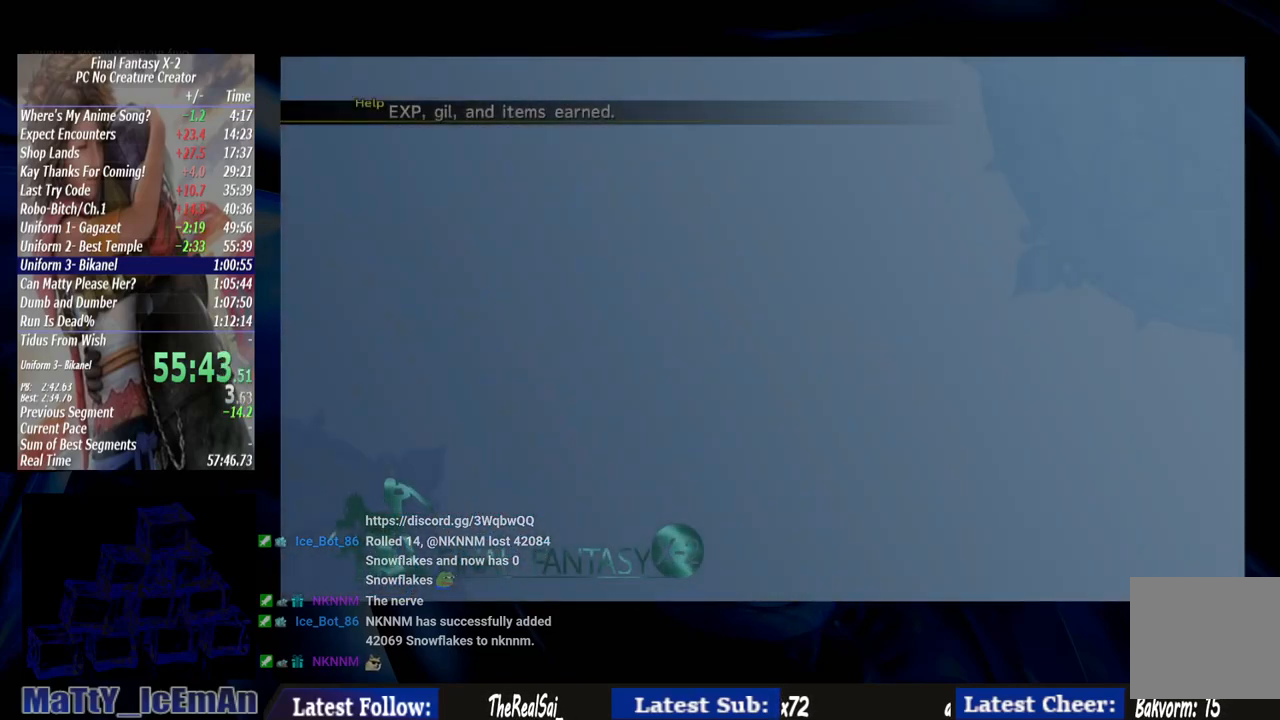
{"dt_ms": 500, "buttons": ["CROSS", "R1"], "left_stick": "center", "right_stick": "center", "events": [[17, "CROSS", "down"], [17, "R1", "down"], [117, "CROSS", "up"], [117, "R1", "up"], [217, "CROSS", "down"], [217, "R1", "down"], [350, "CROSS", "up"], [350, "R1", "up"], [417, "CROSS", "down"], [417, "R1", "down"]]}
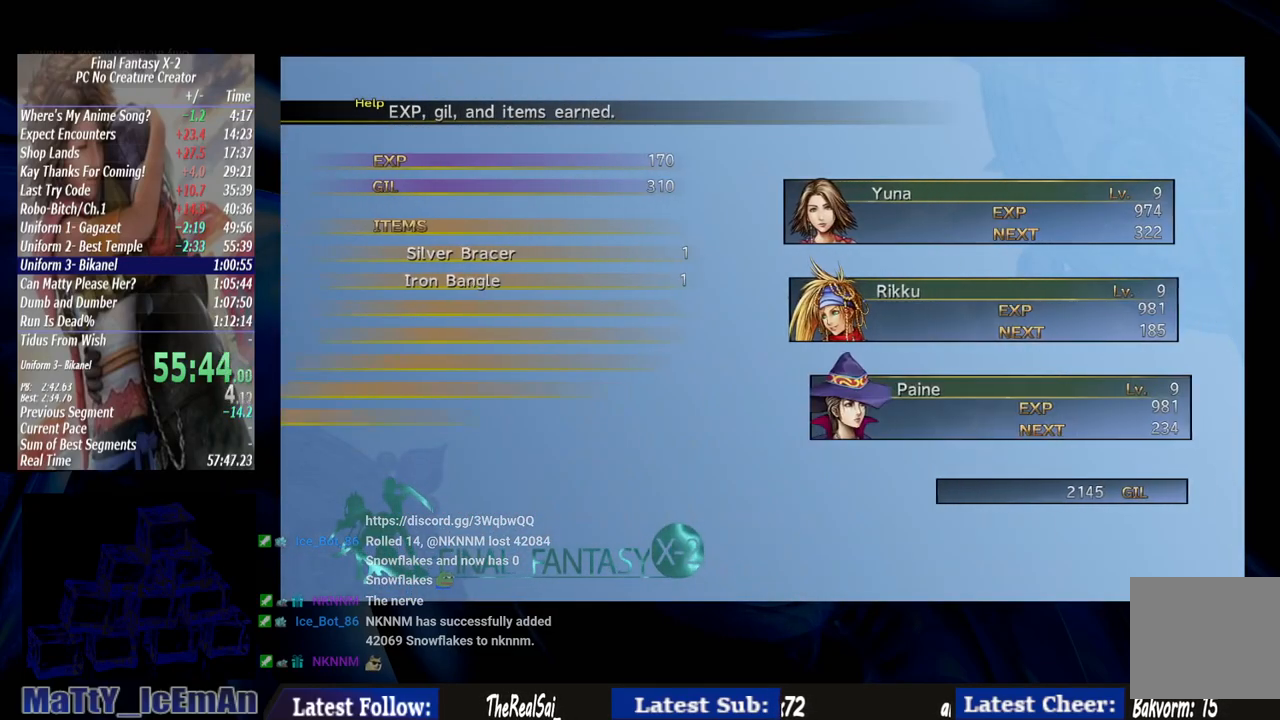
{"dt_ms": 1000, "buttons": ["CROSS", "R1"], "left_stick": "center", "right_stick": "center"}
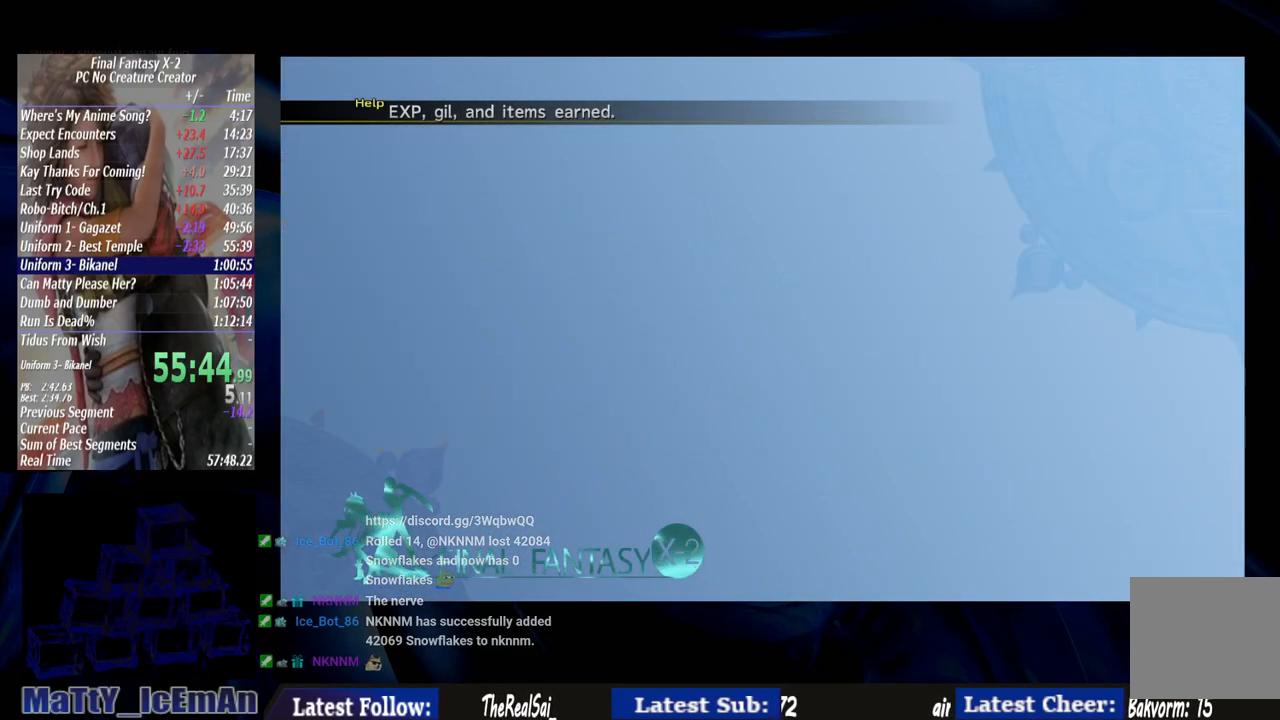
{"dt_ms": 500, "buttons": ["R1"], "left_stick": "center", "right_stick": "center", "events": [[17, "CROSS", "up"], [50, "R1", "up"], [117, "CROSS", "down"], [117, "R1", "down"], [217, "CROSS", "up"], [217, "R1", "up"], [317, "CROSS", "down"], [317, "R1", "down"], [417, "CROSS", "up"], [417, "R1", "up"], [483, "R1", "down"]]}
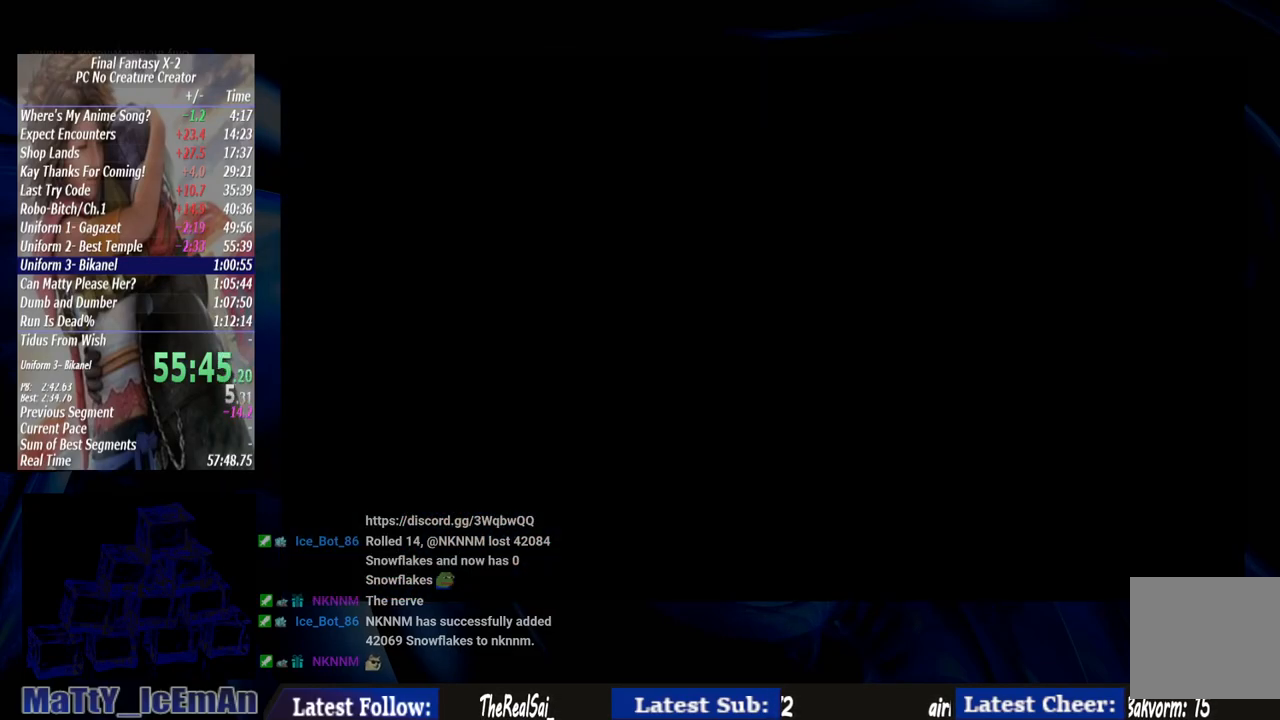
{"dt_ms": 500, "buttons": ["R1"], "left_stick": "center", "right_stick": "center", "events": [[17, "CROSS", "down"], [83, "CROSS", "up"], [117, "R1", "up"], [183, "R1", "down"], [217, "CROSS", "down"], [283, "CROSS", "up"], [317, "R1", "up"], [383, "CROSS", "down"], [383, "R1", "down"], [483, "CROSS", "up"]]}
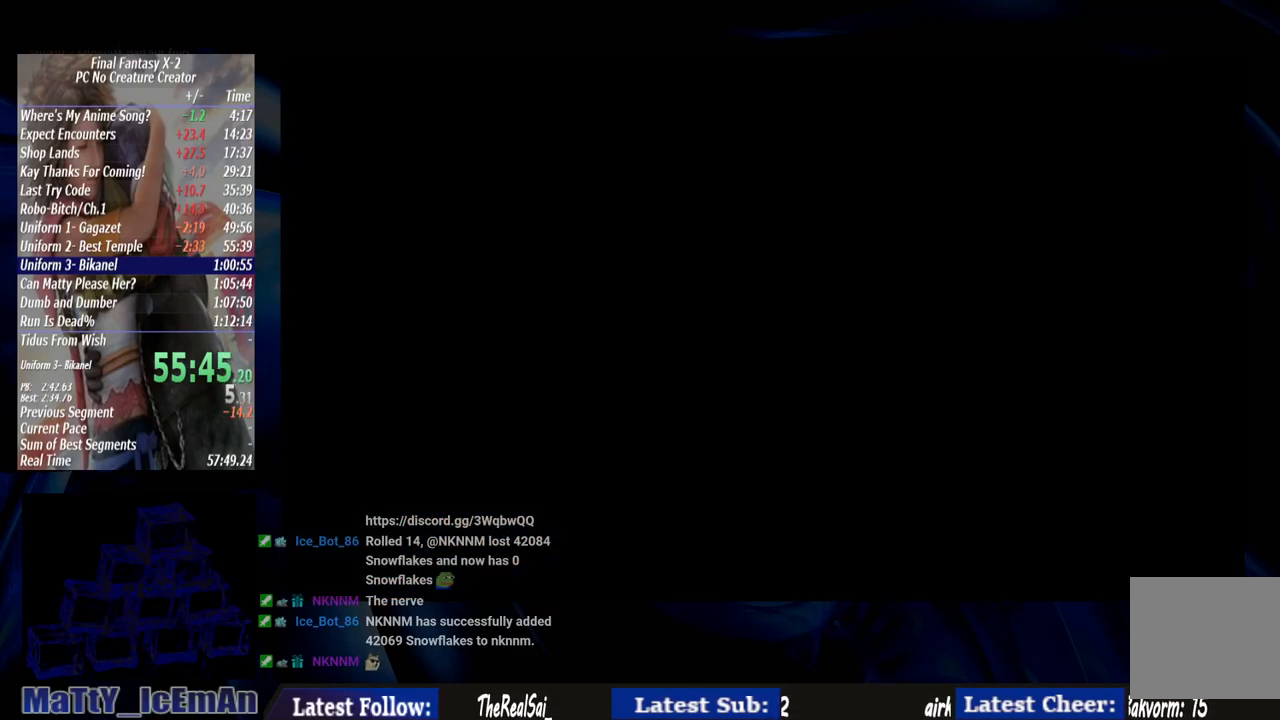
{"dt_ms": 500, "buttons": ["CROSS", "R1"], "left_stick": "center", "right_stick": "center", "events": [[17, "R1", "up"], [83, "CROSS", "down"], [83, "R1", "down"], [183, "CROSS", "up"], [183, "R1", "up"], [283, "CROSS", "down"], [283, "R1", "down"], [383, "CROSS", "up"], [383, "R1", "up"], [483, "CROSS", "down"], [483, "R1", "down"]]}
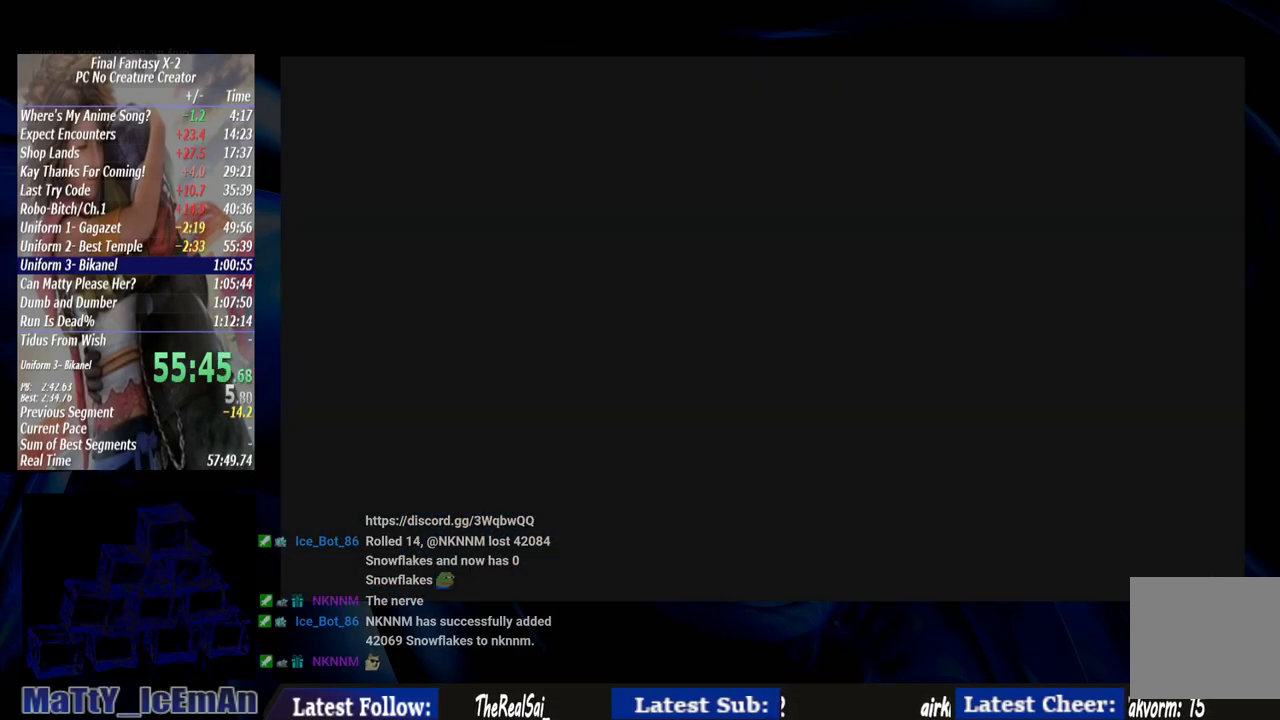
{"dt_ms": 500, "buttons": [], "left_stick": "center", "right_stick": "center", "events": [[83, "CROSS", "up"], [100, "R1", "up"], [200, "R1", "down"], [233, "R1", "up"]]}
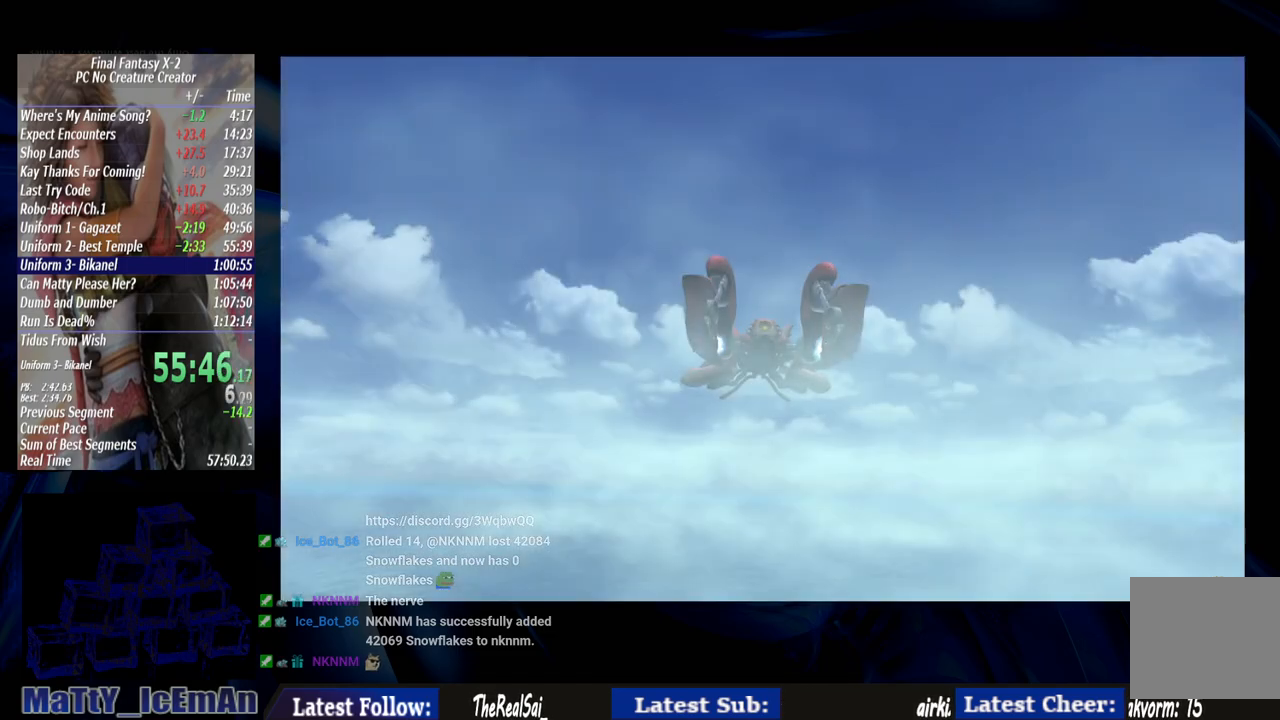
{"dt_ms": 500, "buttons": [], "left_stick": "center", "right_stick": "center", "events": []}
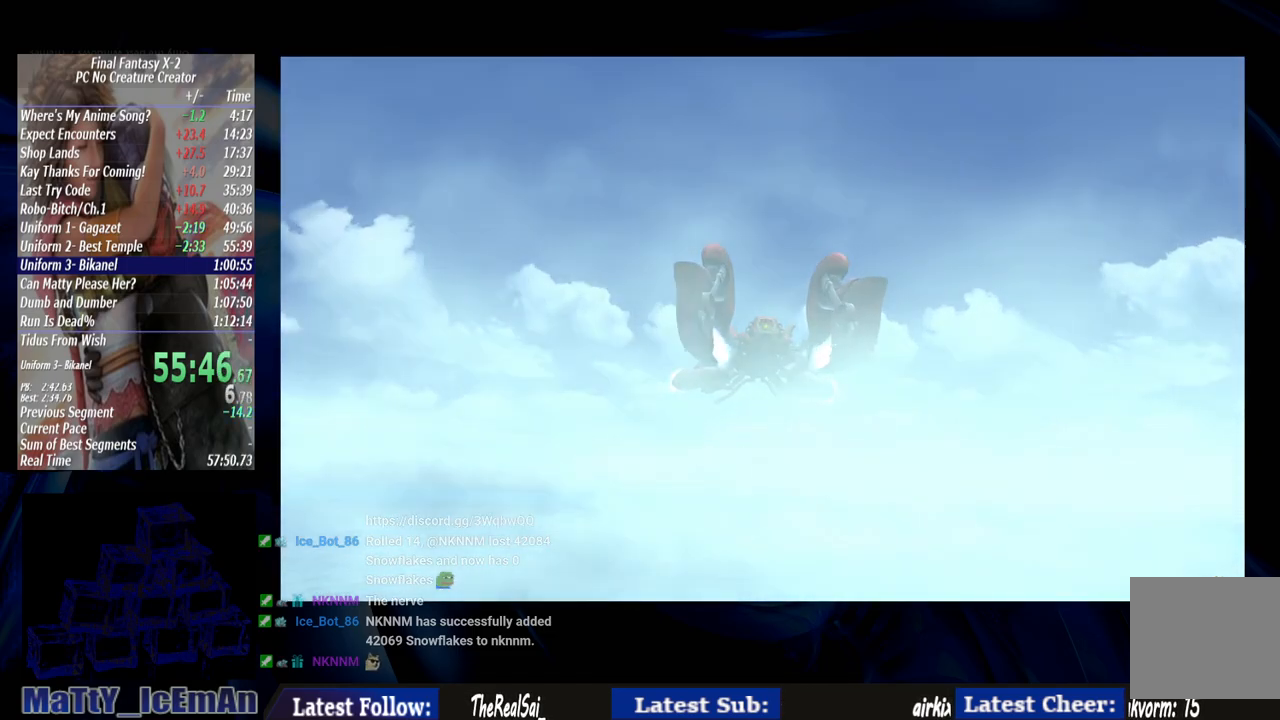
{"dt_ms": 500, "buttons": [], "left_stick": "center", "right_stick": "center", "events": []}
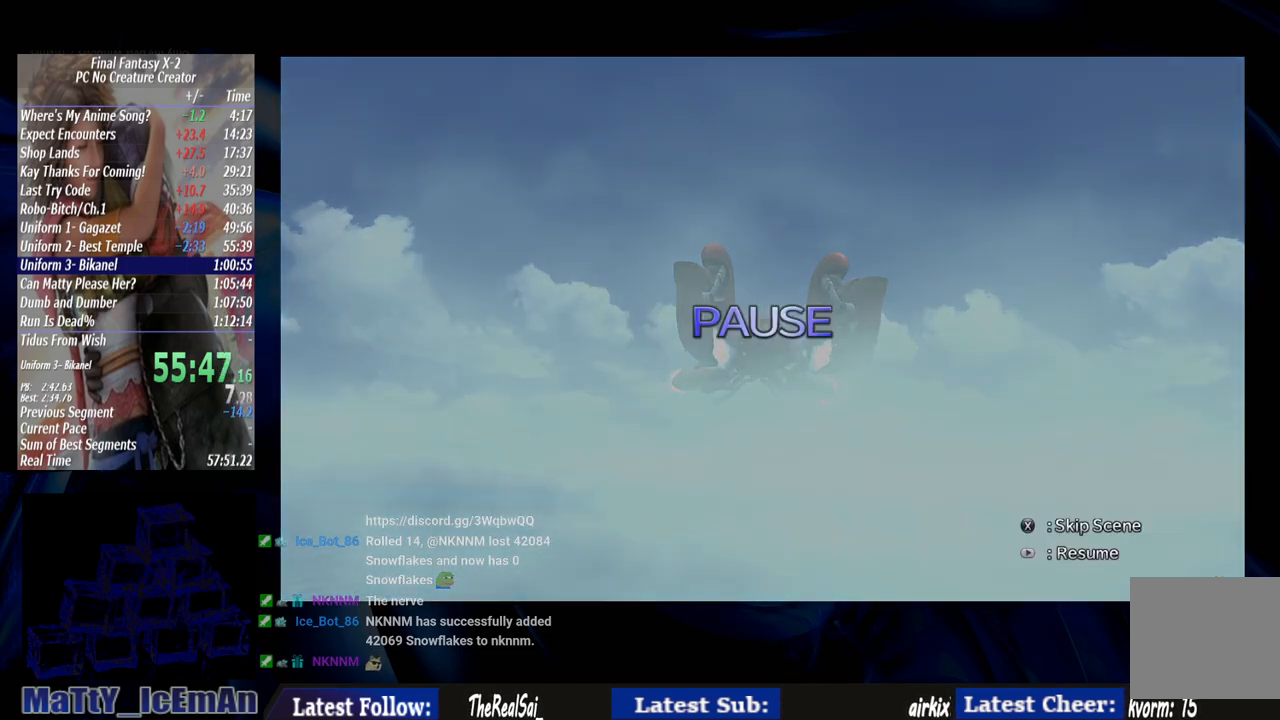
{"dt_ms": 1000, "buttons": ["SQUARE"], "left_stick": "center", "right_stick": "center"}
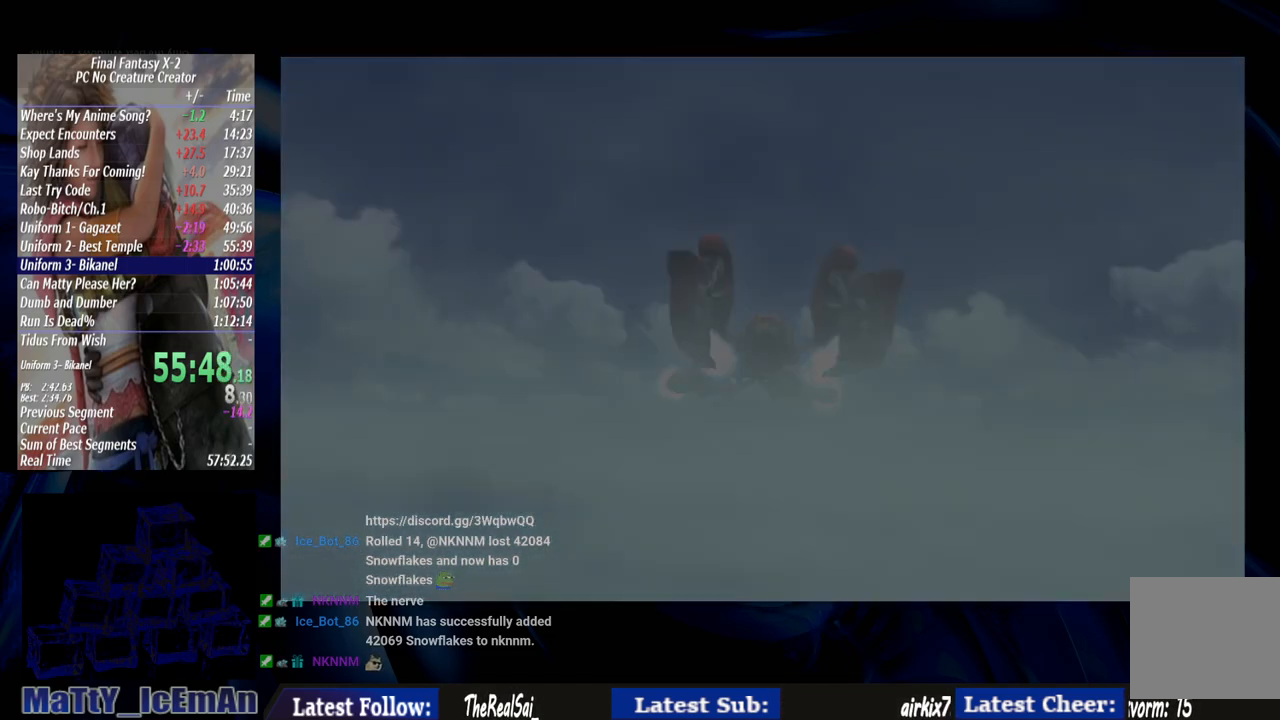
{"dt_ms": 500, "buttons": ["SQUARE"], "left_stick": "center", "right_stick": "center", "events": [[83, "SQUARE", "up"], [150, "SQUARE", "down"], [250, "SQUARE", "up"], [317, "SQUARE", "down"], [417, "SQUARE", "up"], [483, "SQUARE", "down"]]}
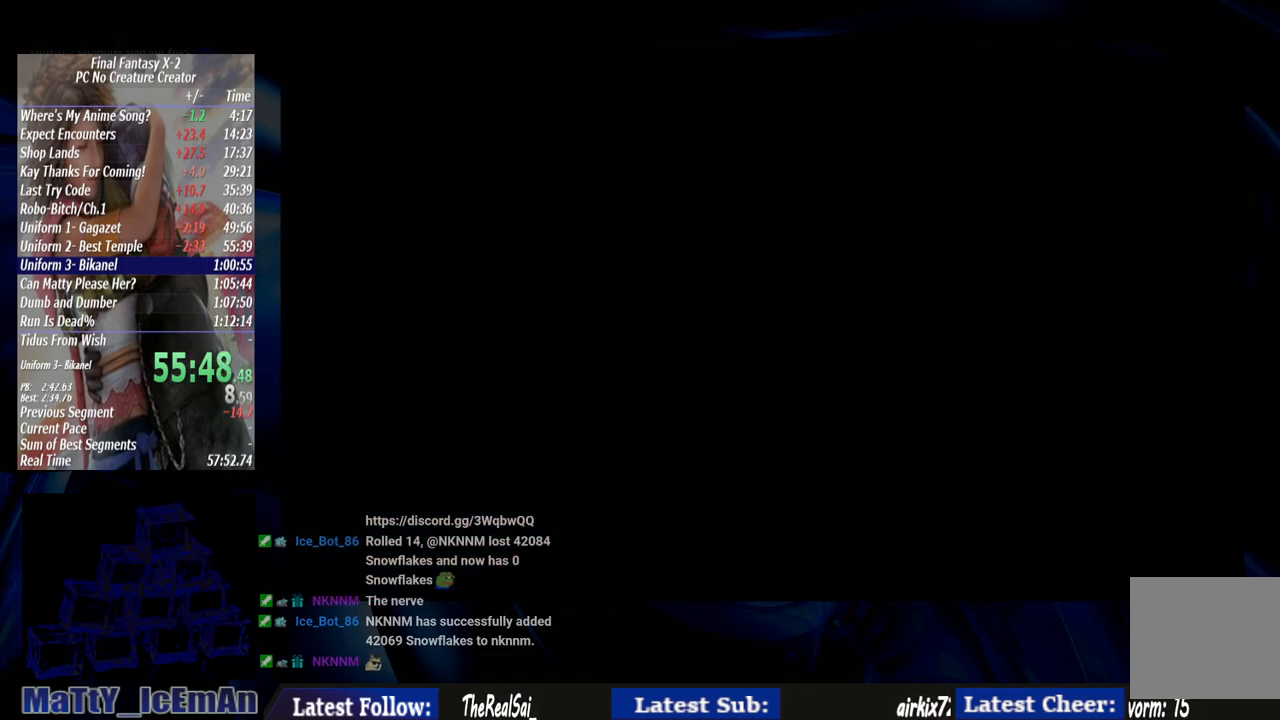
{"dt_ms": 500, "buttons": [], "left_stick": "center", "right_stick": "center", "events": [[83, "SQUARE", "up"], [117, "SQUARE", "down"], [217, "SQUARE", "up"], [283, "SQUARE", "down"], [383, "SQUARE", "up"]]}
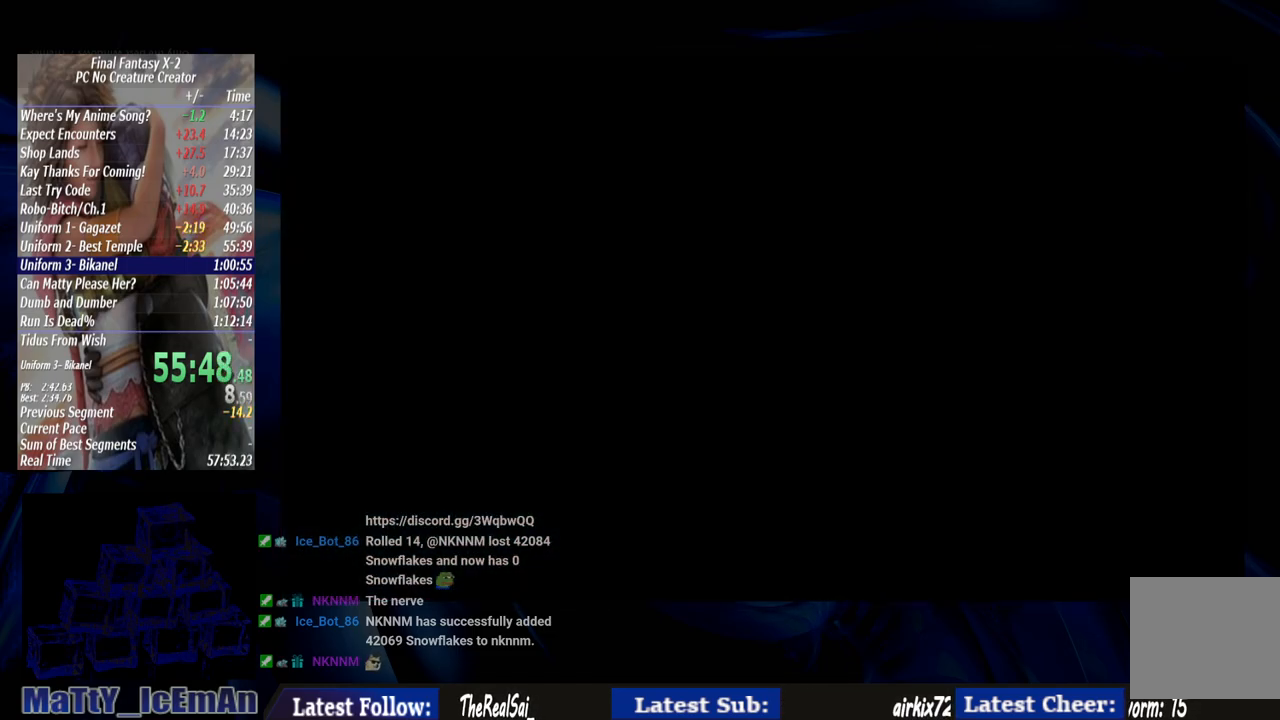
{"dt_ms": 500, "buttons": [], "left_stick": "center", "right_stick": "center", "events": []}
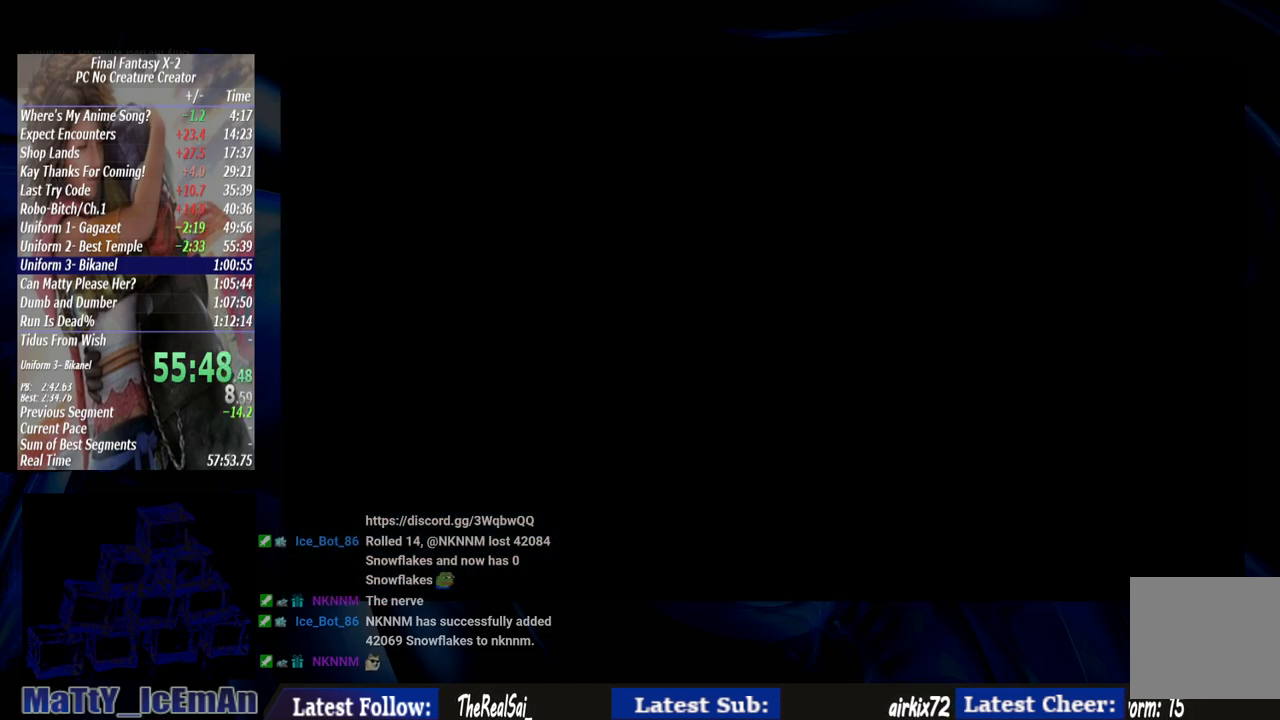
{"dt_ms": 500, "buttons": [], "left_stick": "center", "right_stick": "center", "events": []}
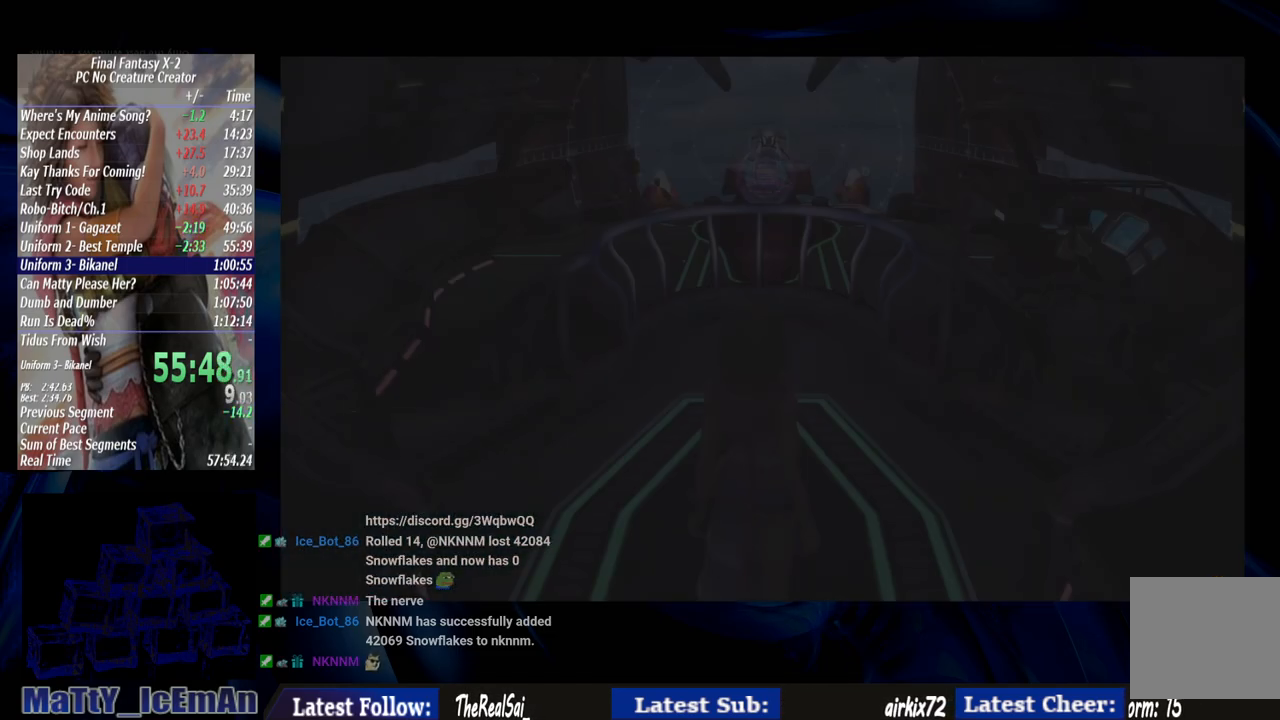
{"dt_ms": 500, "buttons": ["CIRCLE"], "left_stick": "up", "right_stick": "center", "events": [[383, "left_stick", "up"], [417, "CIRCLE", "down"]]}
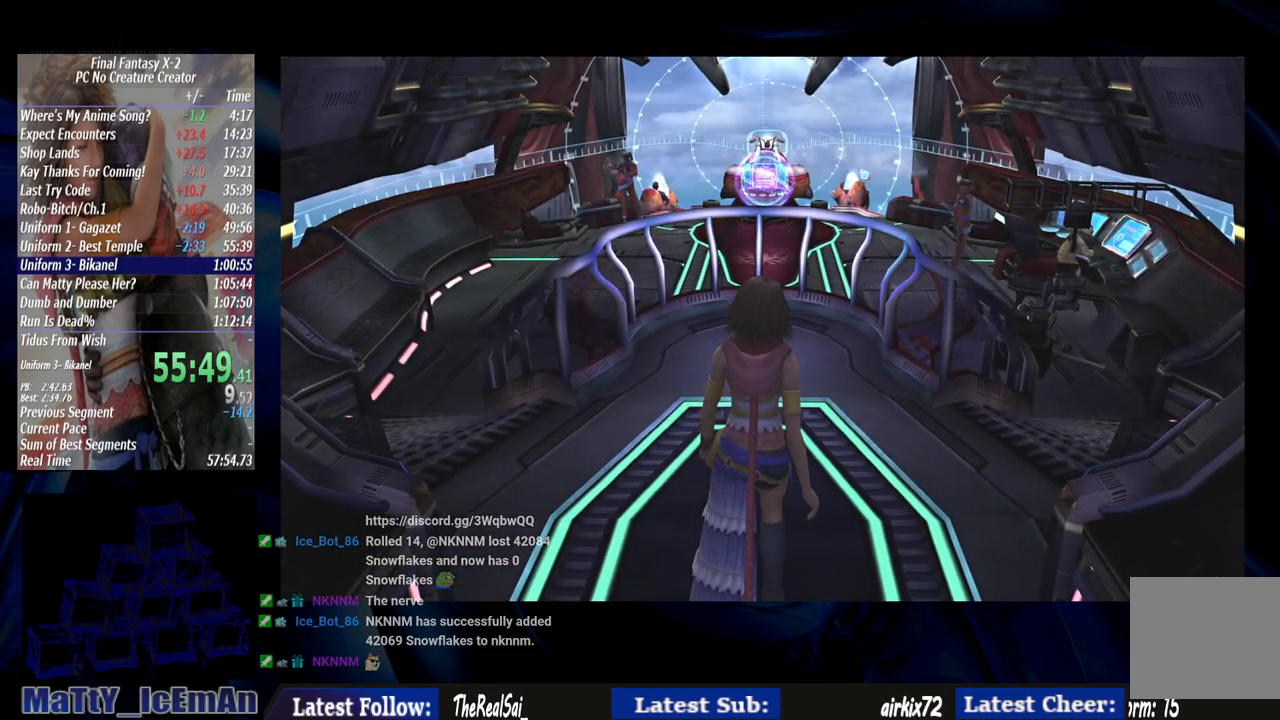
{"dt_ms": 500, "buttons": ["CIRCLE"], "left_stick": "up", "right_stick": "center", "events": []}
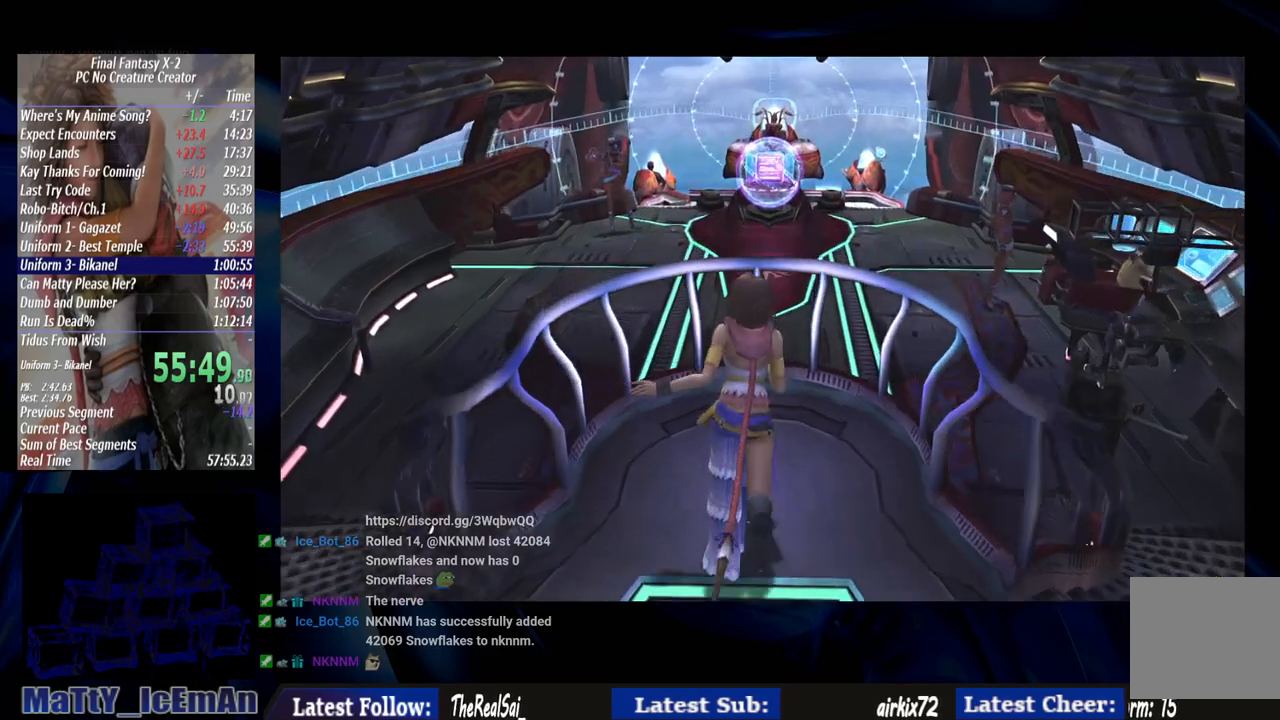
{"dt_ms": 500, "buttons": ["CIRCLE"], "left_stick": "up", "right_stick": "center", "events": []}
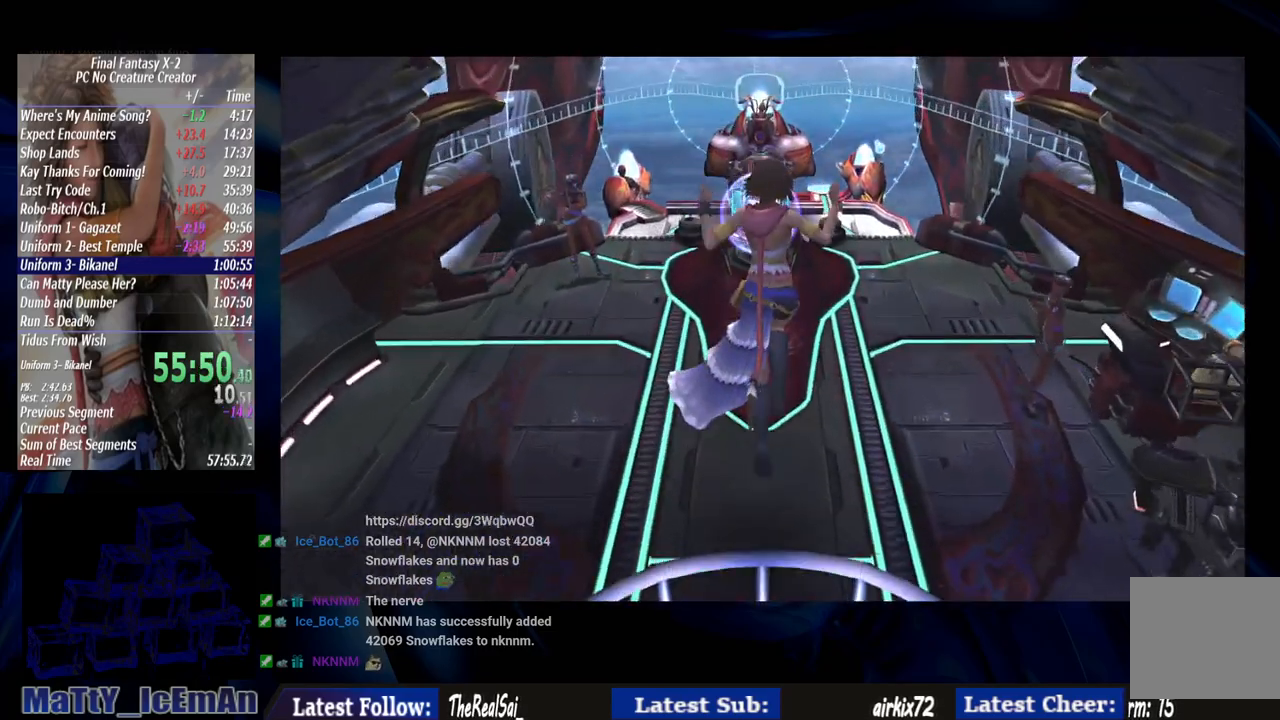
{"dt_ms": 500, "buttons": [], "left_stick": "up", "right_stick": "center", "events": [[500, "CIRCLE", "up"]]}
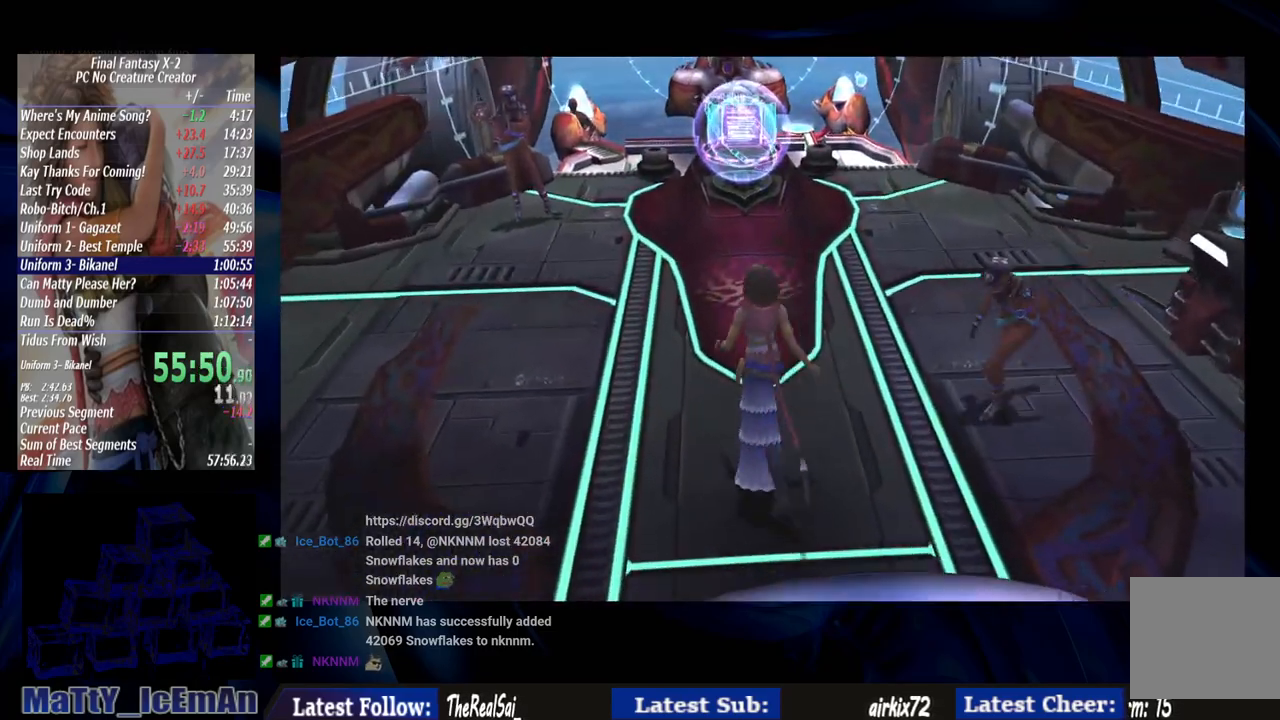
{"dt_ms": 500, "buttons": [], "left_stick": "up", "right_stick": "center", "events": []}
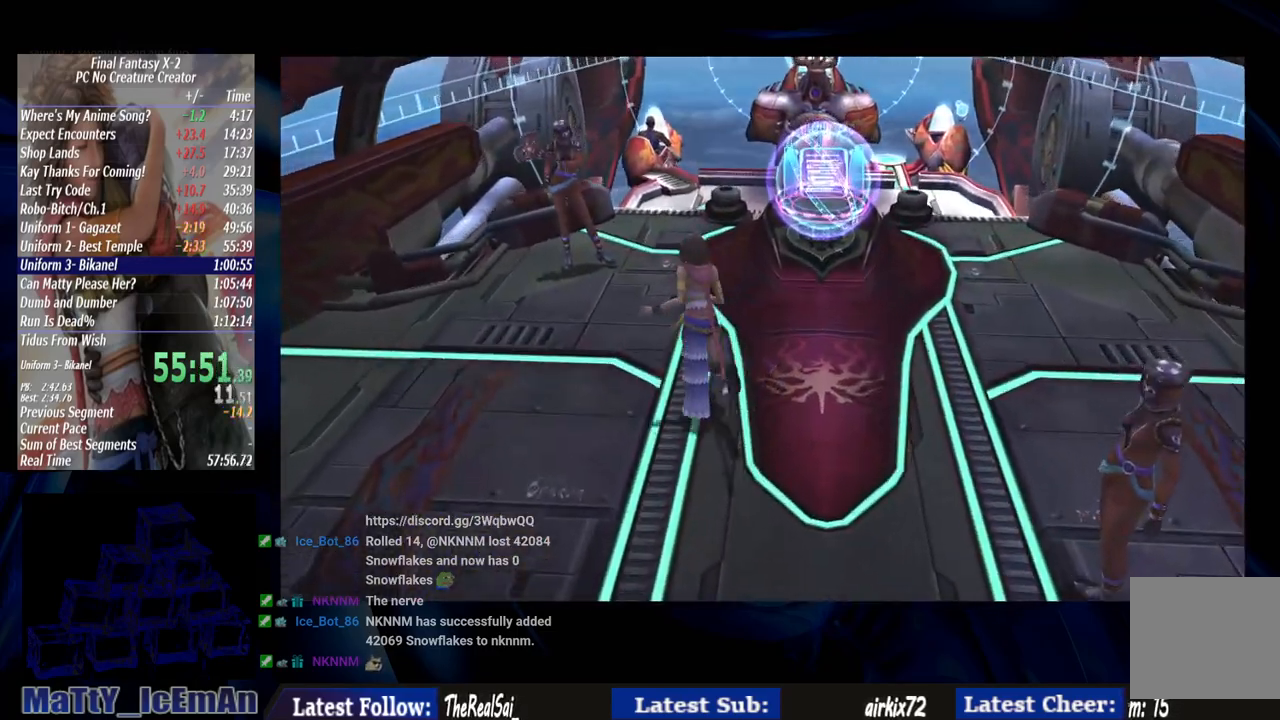
{"dt_ms": 500, "buttons": [], "left_stick": "up", "right_stick": "center", "events": []}
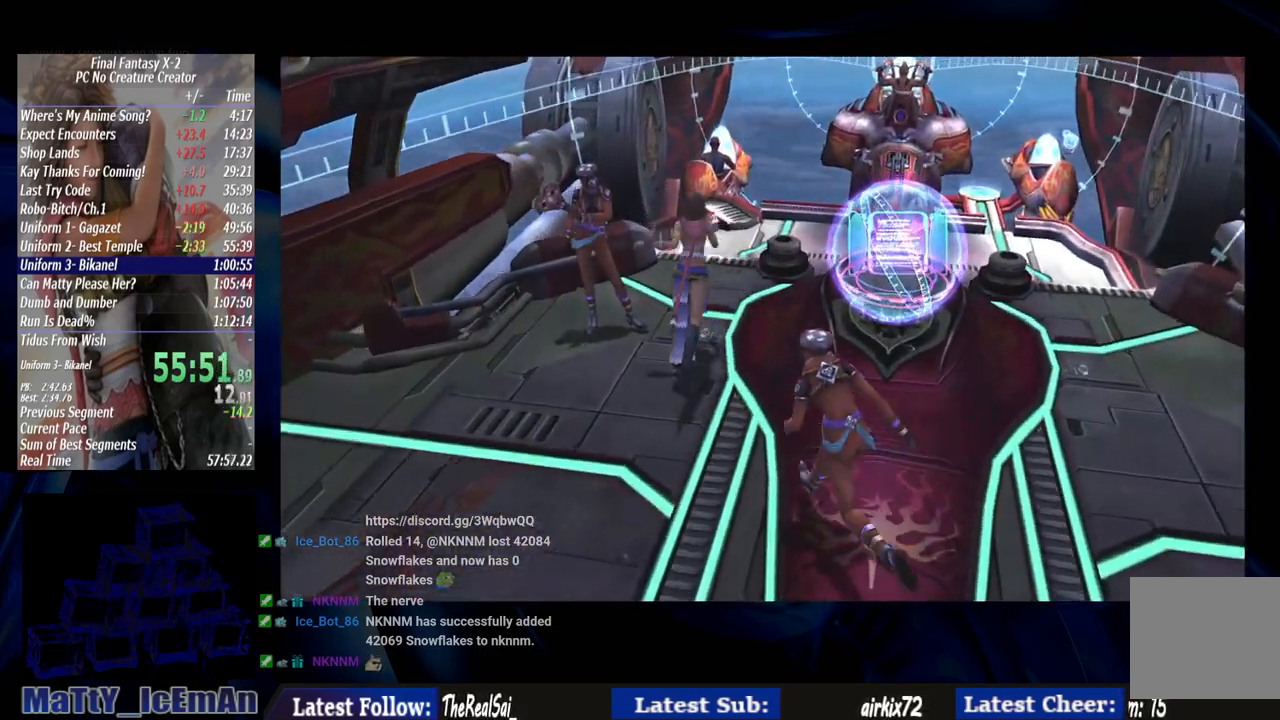
{"dt_ms": 500, "buttons": [], "left_stick": "up", "right_stick": "center", "events": []}
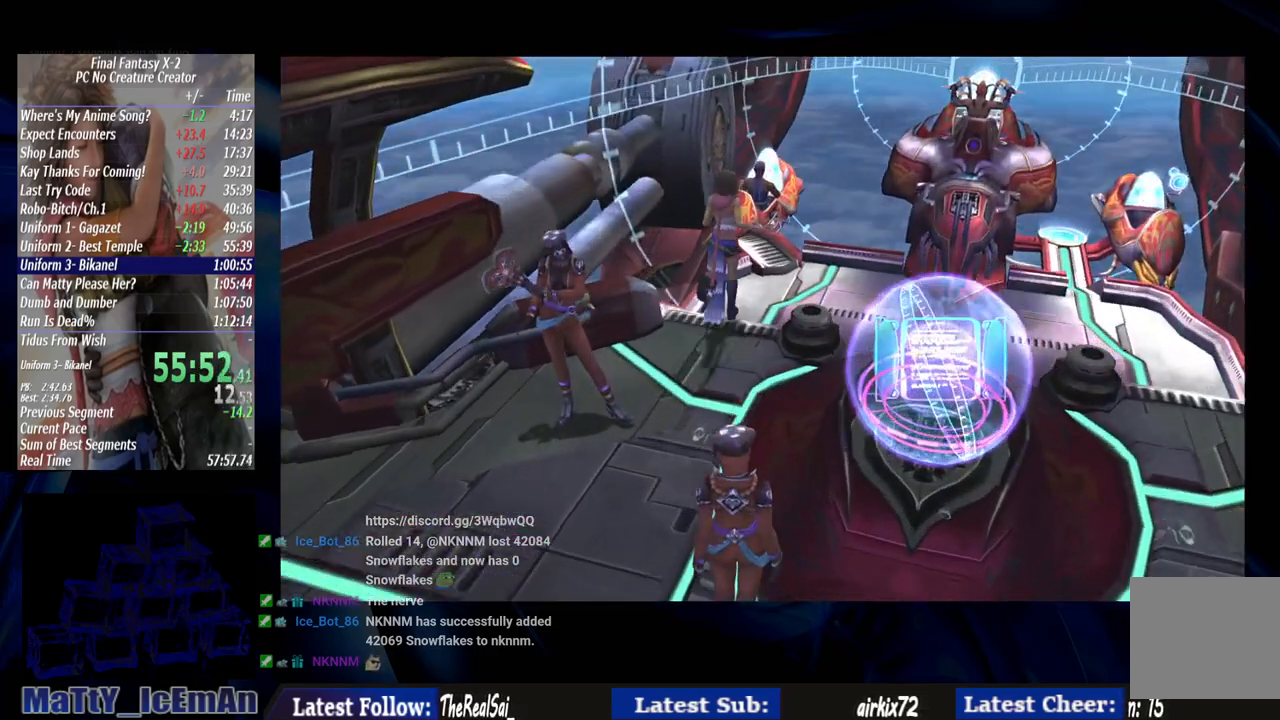
{"dt_ms": 1000, "buttons": ["CROSS"], "left_stick": "center", "right_stick": "center"}
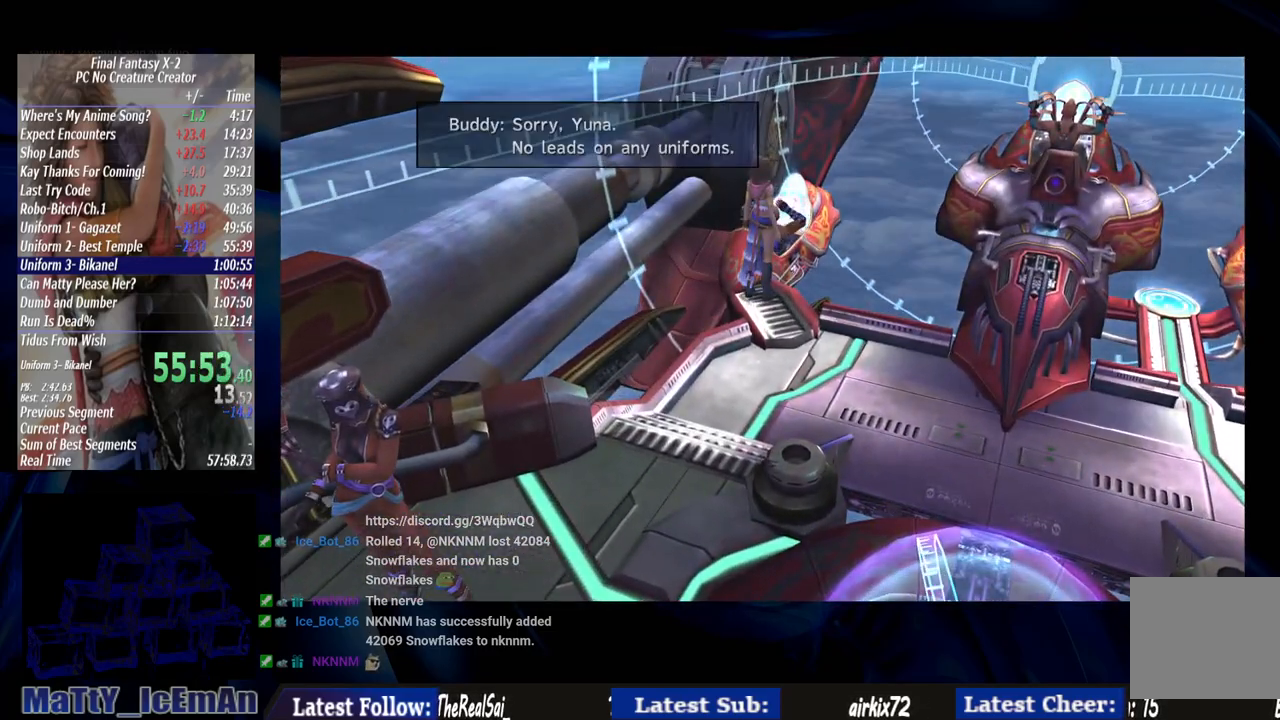
{"dt_ms": 500, "buttons": ["CROSS"], "left_stick": "center", "right_stick": "center", "events": [[50, "CROSS", "up"], [117, "CROSS", "down"], [250, "CROSS", "up"], [283, "CROSS", "down"], [417, "CROSS", "up"], [483, "CROSS", "down"]]}
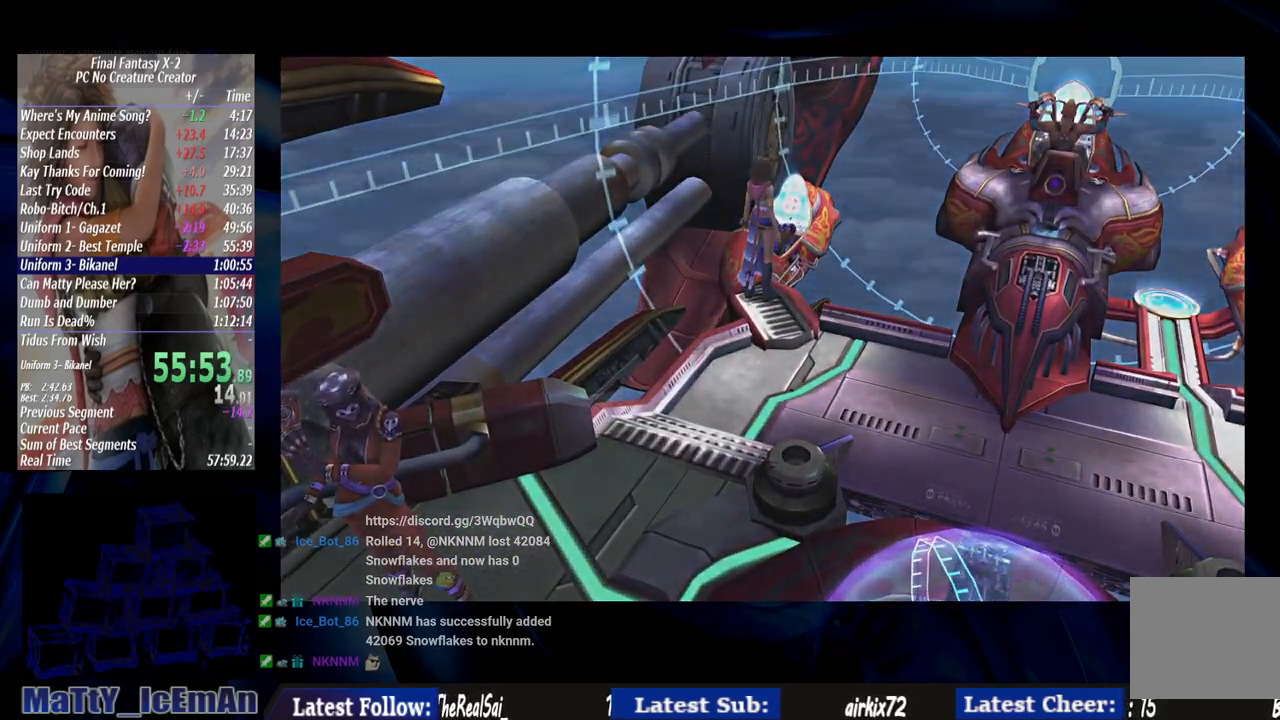
{"dt_ms": 500, "buttons": [], "left_stick": "center", "right_stick": "center", "events": [[117, "CROSS", "up"], [183, "CROSS", "down"], [283, "CROSS", "up"], [350, "CROSS", "down"], [483, "CROSS", "up"]]}
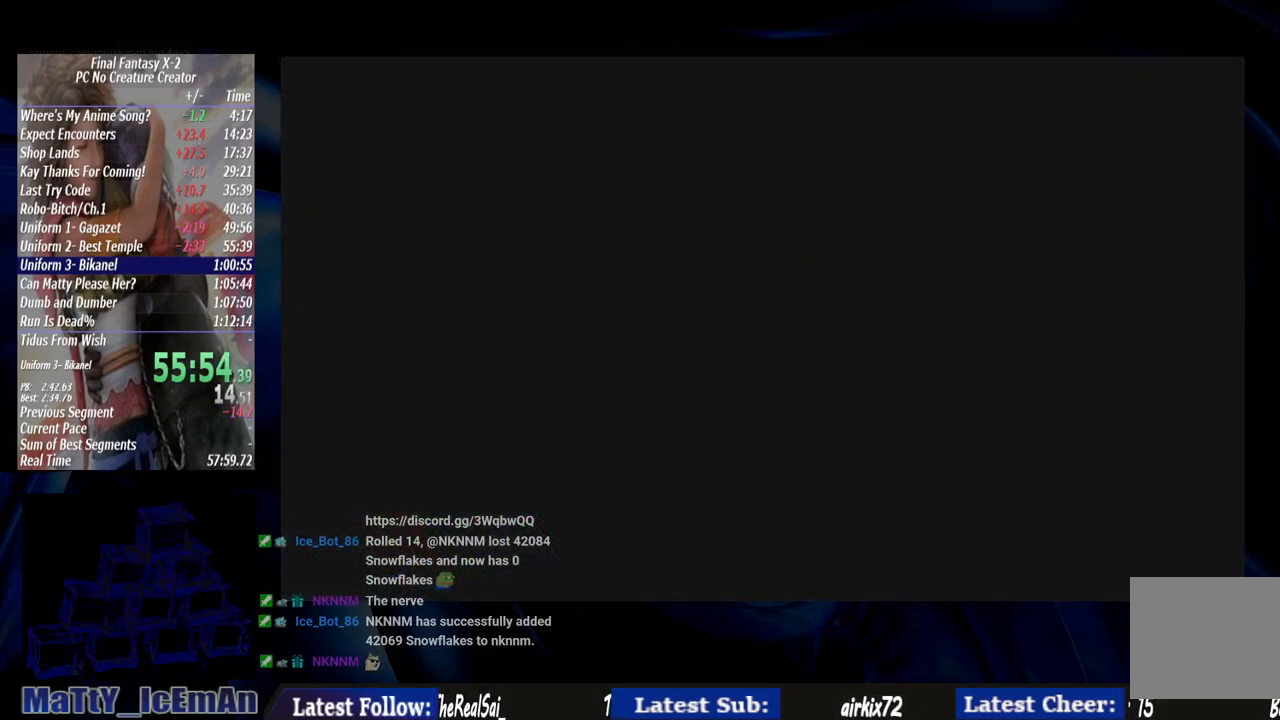
{"dt_ms": 500, "buttons": ["CROSS"], "left_stick": "center", "right_stick": "center", "events": [[50, "CROSS", "down"], [150, "CROSS", "up"], [250, "CROSS", "down"], [317, "CROSS", "up"], [450, "CROSS", "down"]]}
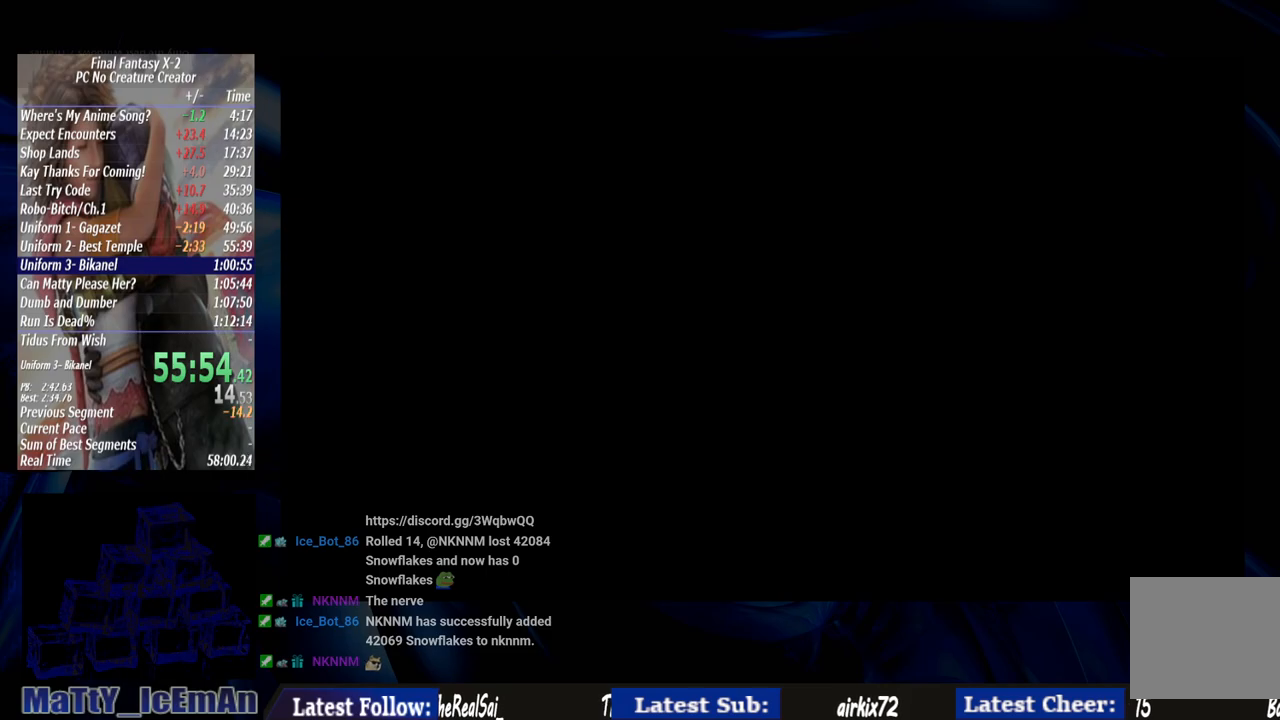
{"dt_ms": 500, "buttons": [], "left_stick": "center", "right_stick": "center", "events": [[50, "CROSS", "up"], [117, "CROSS", "down"], [250, "CROSS", "up"], [317, "CROSS", "down"], [383, "CROSS", "up"]]}
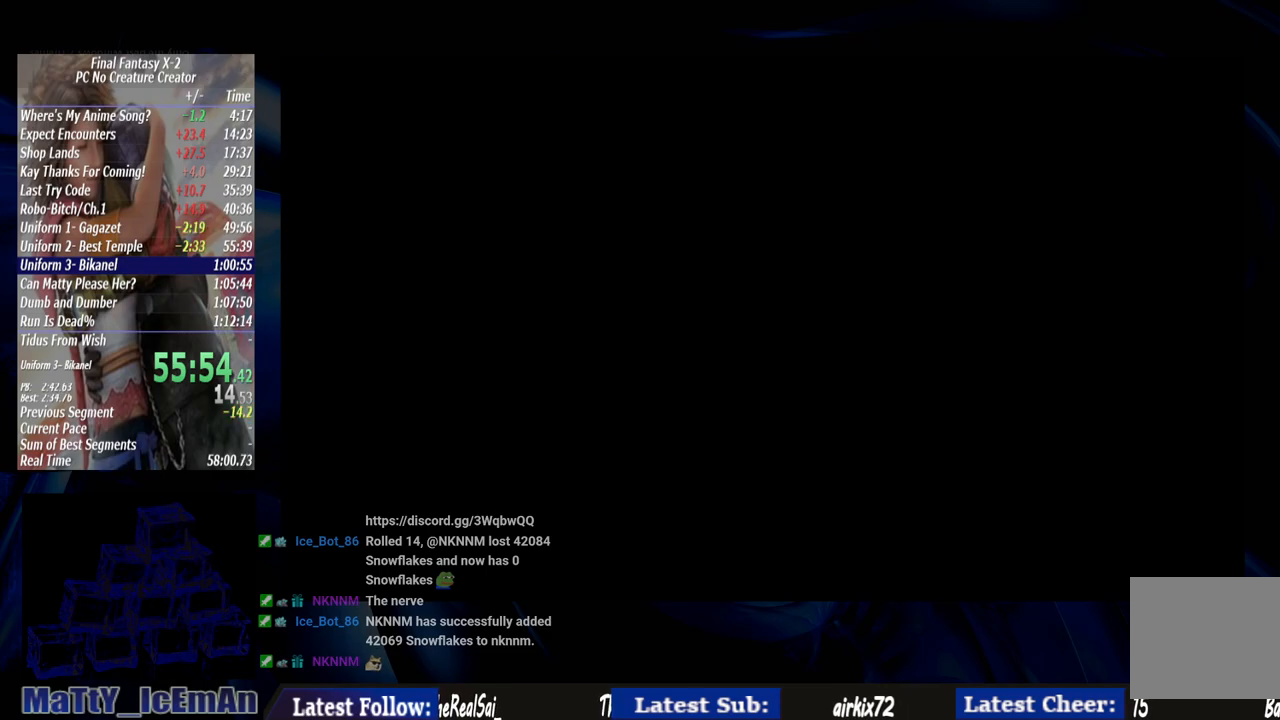
{"dt_ms": 500, "buttons": [], "left_stick": "center", "right_stick": "center", "events": []}
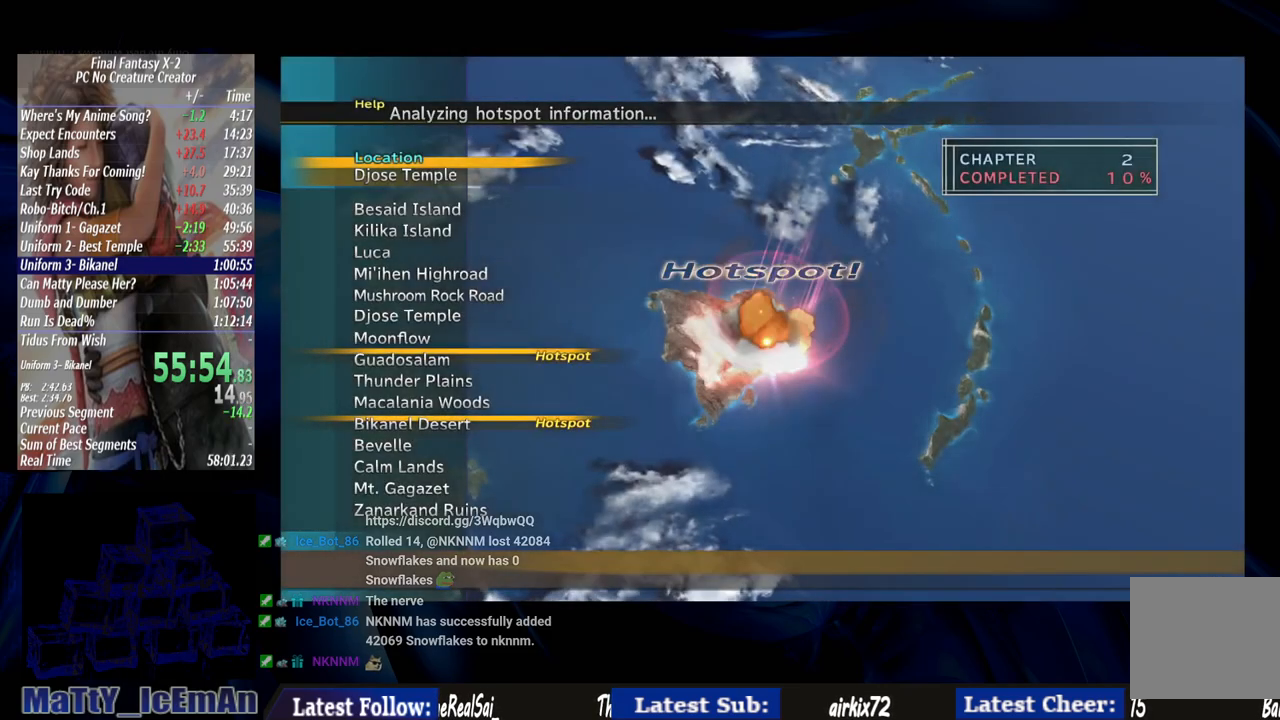
{"dt_ms": 500, "buttons": ["DPAD_UP"], "left_stick": "center", "right_stick": "center", "events": [[150, "DPAD_UP", "down"]]}
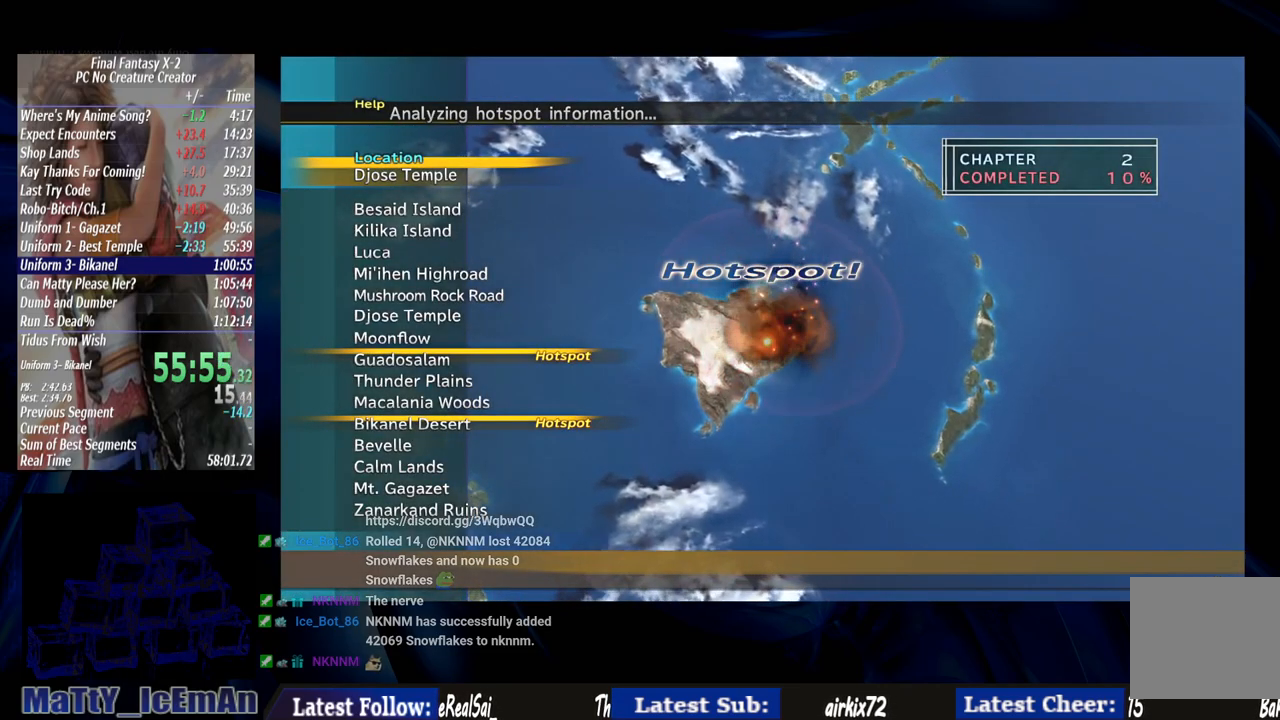
{"dt_ms": 500, "buttons": ["DPAD_UP"], "left_stick": "center", "right_stick": "center", "events": []}